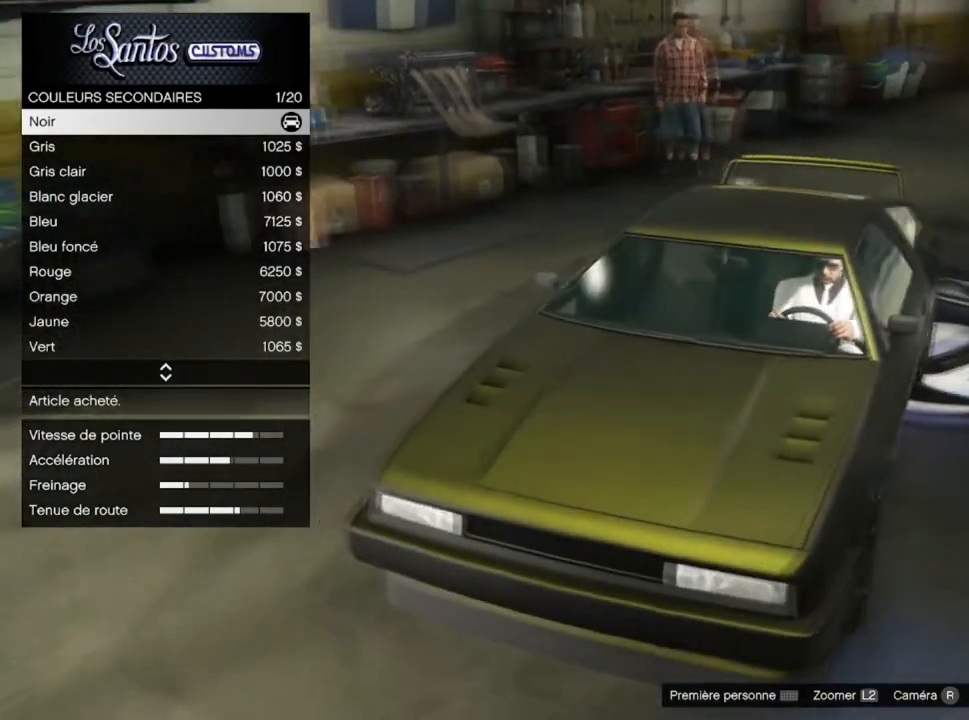
Gameplay with a controller (PlayStation layout); each line is a JSON object with the inputs held at the frame after it. "events" lists button and stick changes between this image and that frame as [ms after this image, input, new state], when the widget could be followed in between.
{"buttons": [], "left_stick": "center", "right_stick": "center", "events": []}
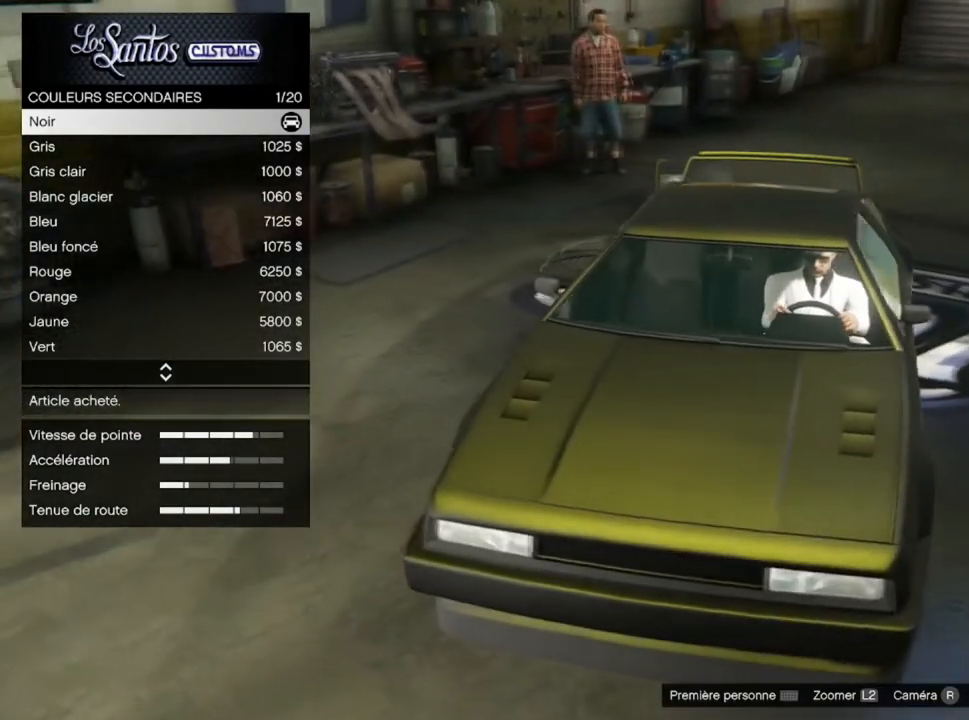
{"buttons": [], "left_stick": "center", "right_stick": "left", "events": [[401, "right_stick", "left"]]}
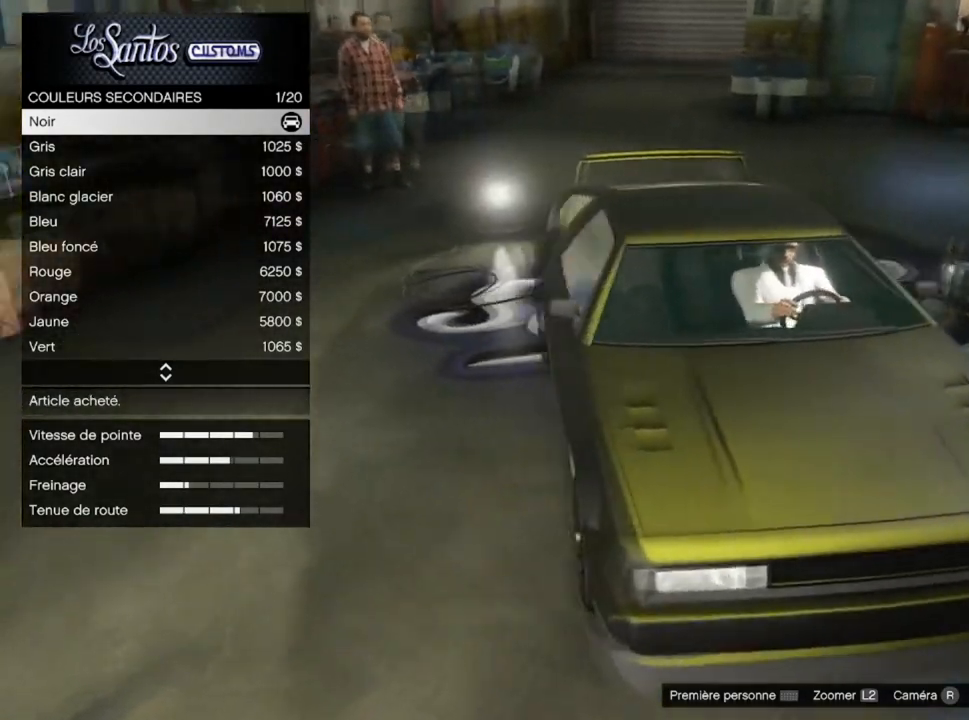
{"buttons": [], "left_stick": "center", "right_stick": "left", "events": []}
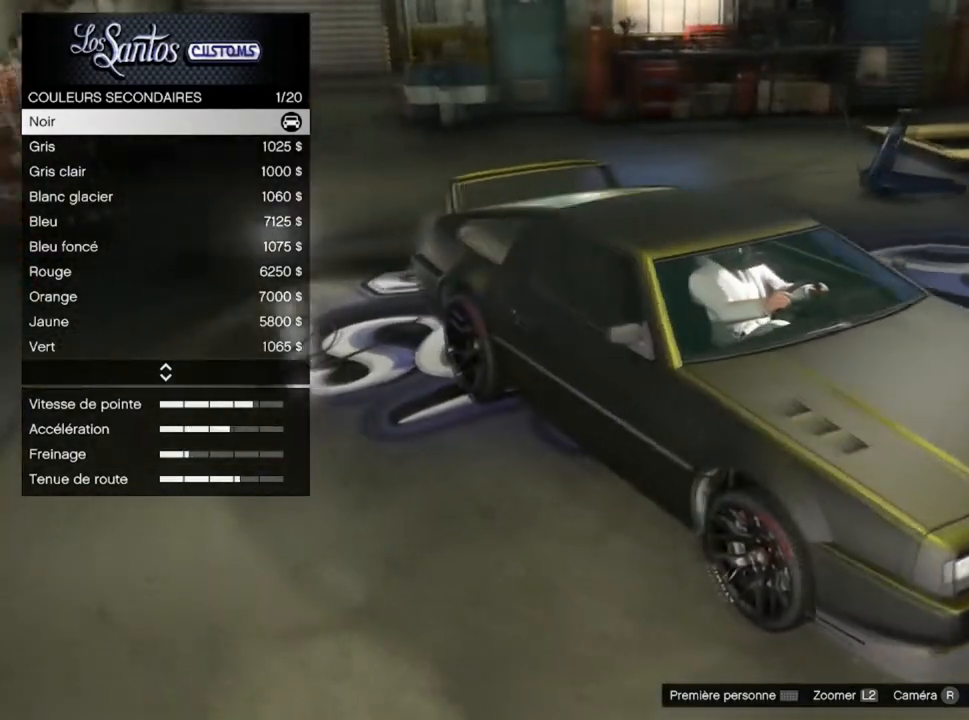
{"buttons": ["L1"], "left_stick": "center", "right_stick": "center", "events": [[67, "right_stick", "center"], [167, "L1", "down"]]}
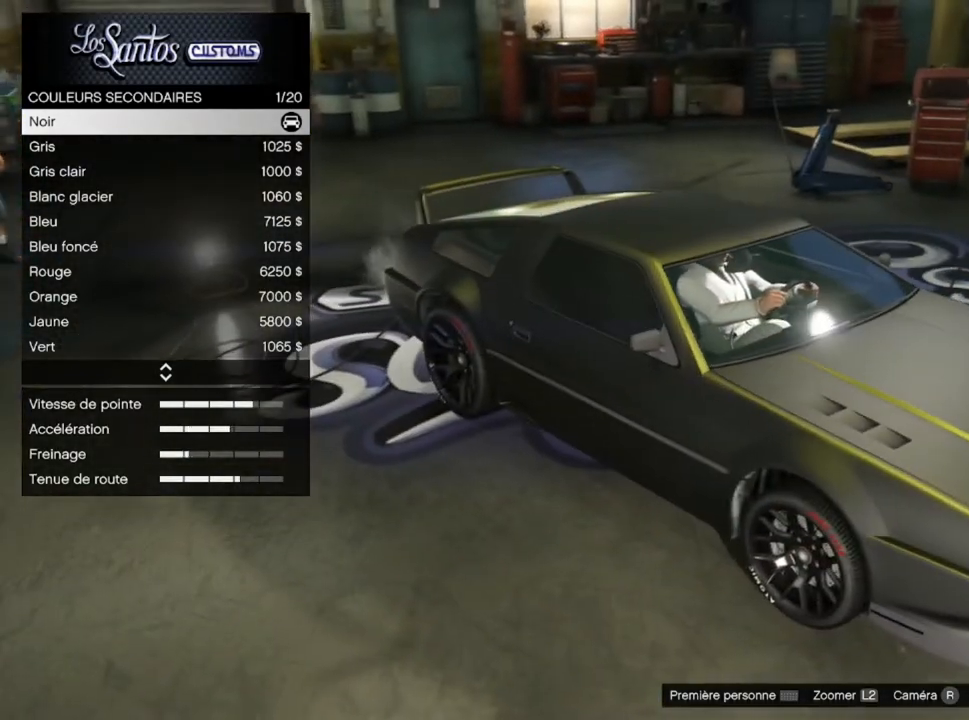
{"buttons": ["L1"], "left_stick": "center", "right_stick": "left", "events": [[33, "right_stick", "left"], [166, "L1", "up"], [500, "L1", "down"]]}
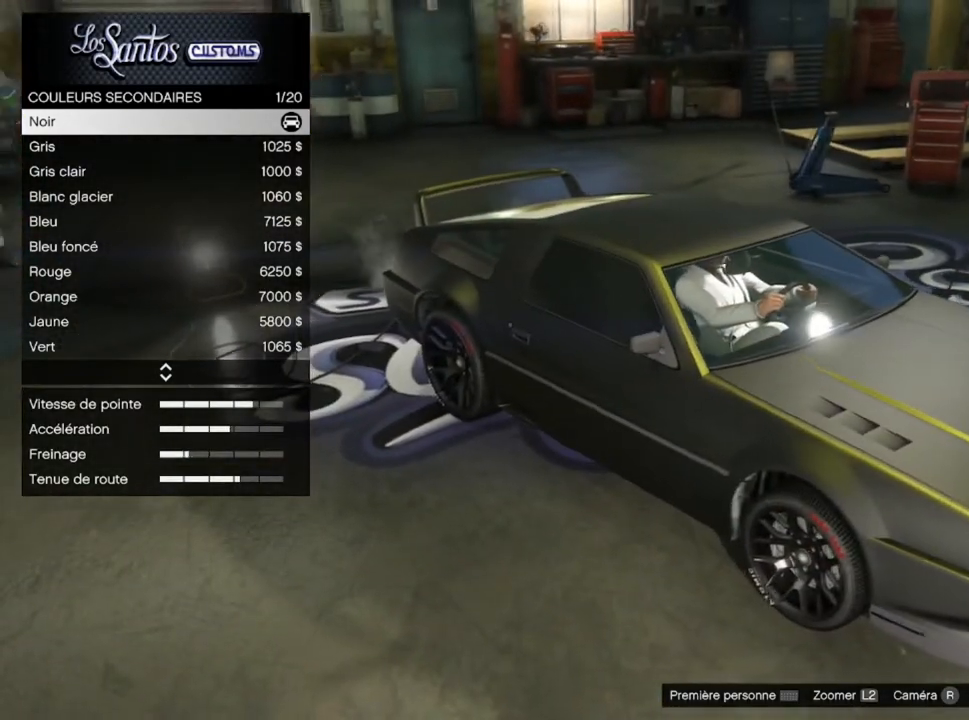
{"buttons": [], "left_stick": "center", "right_stick": "center", "events": [[134, "L1", "up"], [200, "right_stick", "center"]]}
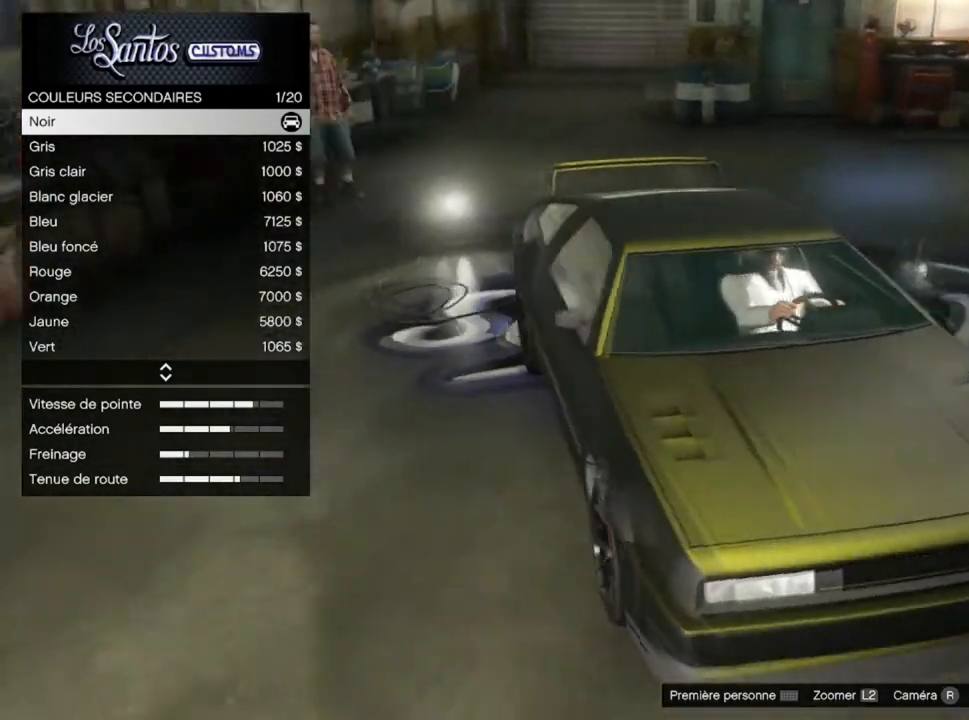
{"buttons": [], "left_stick": "center", "right_stick": "center", "events": [[66, "CIRCLE", "down"], [200, "CIRCLE", "up"]]}
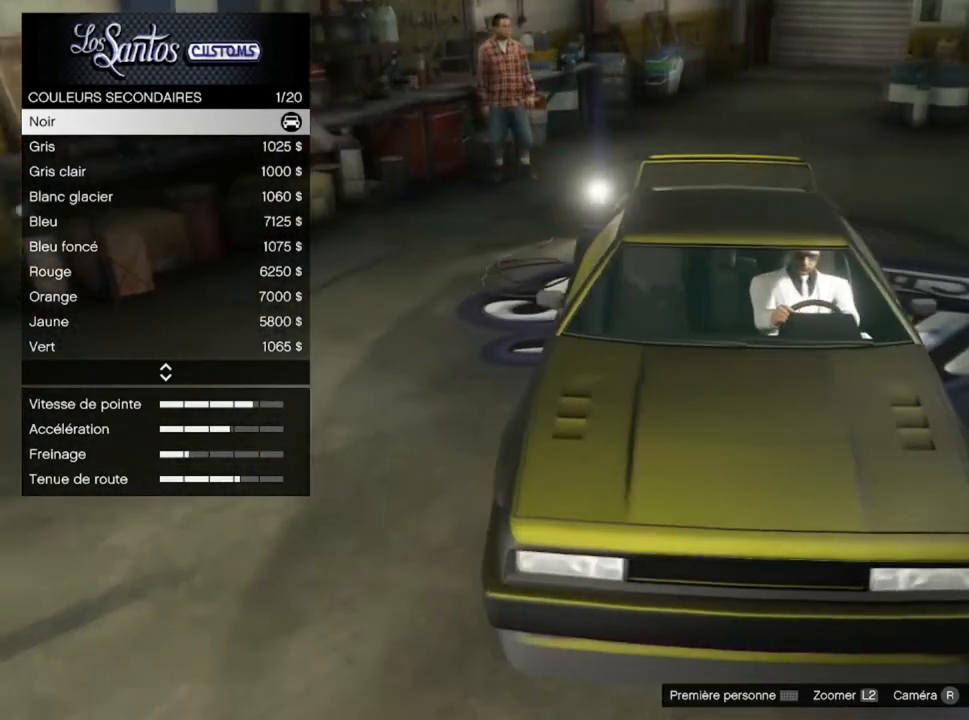
{"buttons": [], "left_stick": "center", "right_stick": "center", "events": [[300, "CIRCLE", "down"], [401, "CIRCLE", "up"]]}
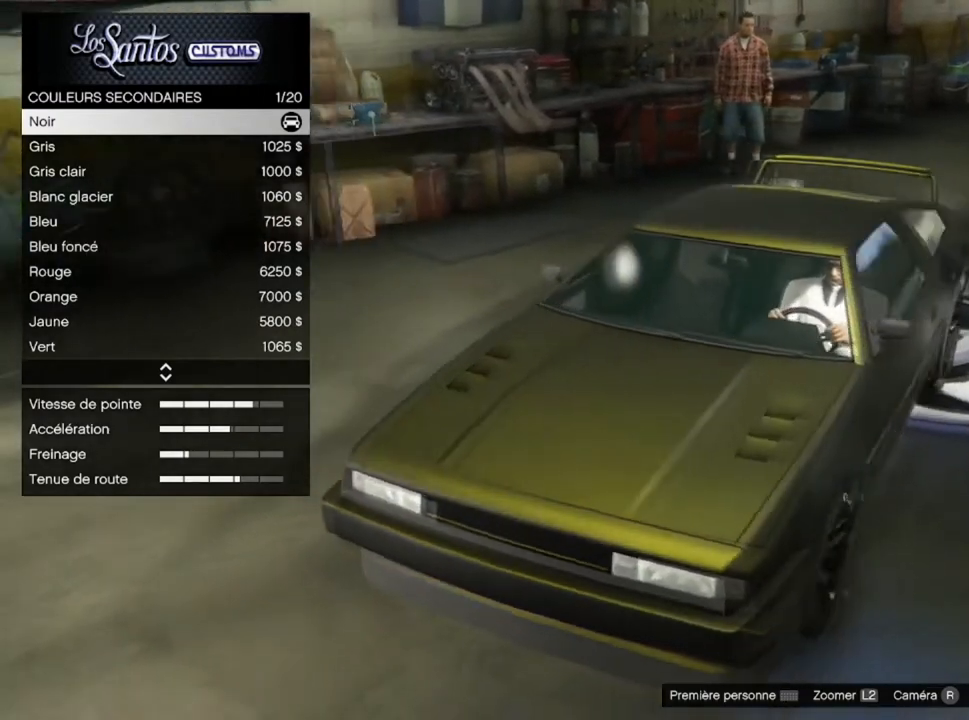
{"buttons": [], "left_stick": "center", "right_stick": "center", "events": []}
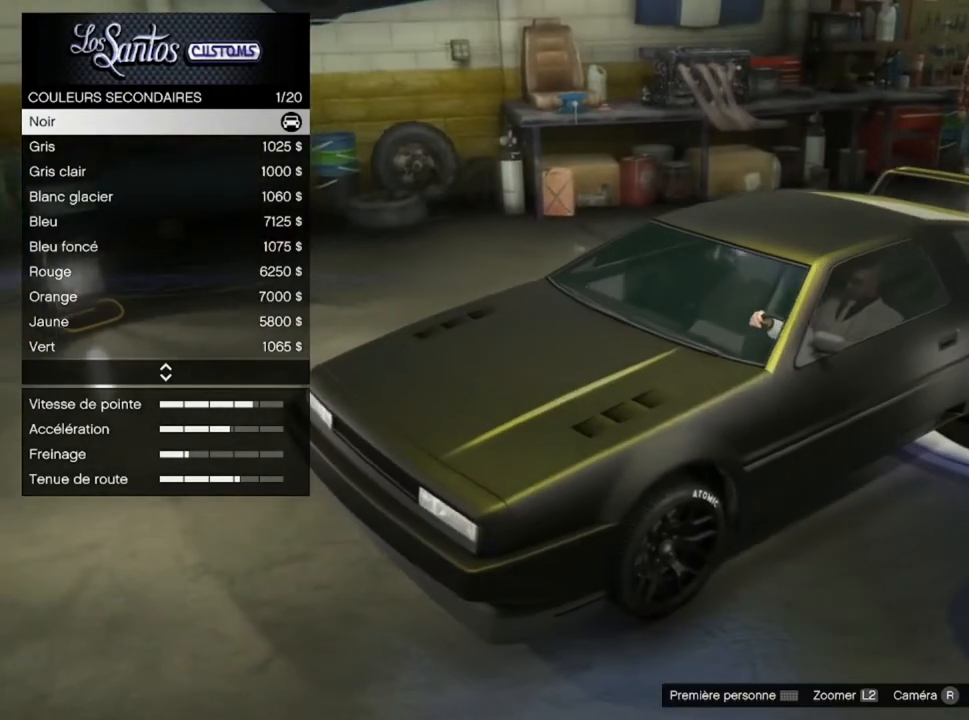
{"buttons": [], "left_stick": "center", "right_stick": "center"}
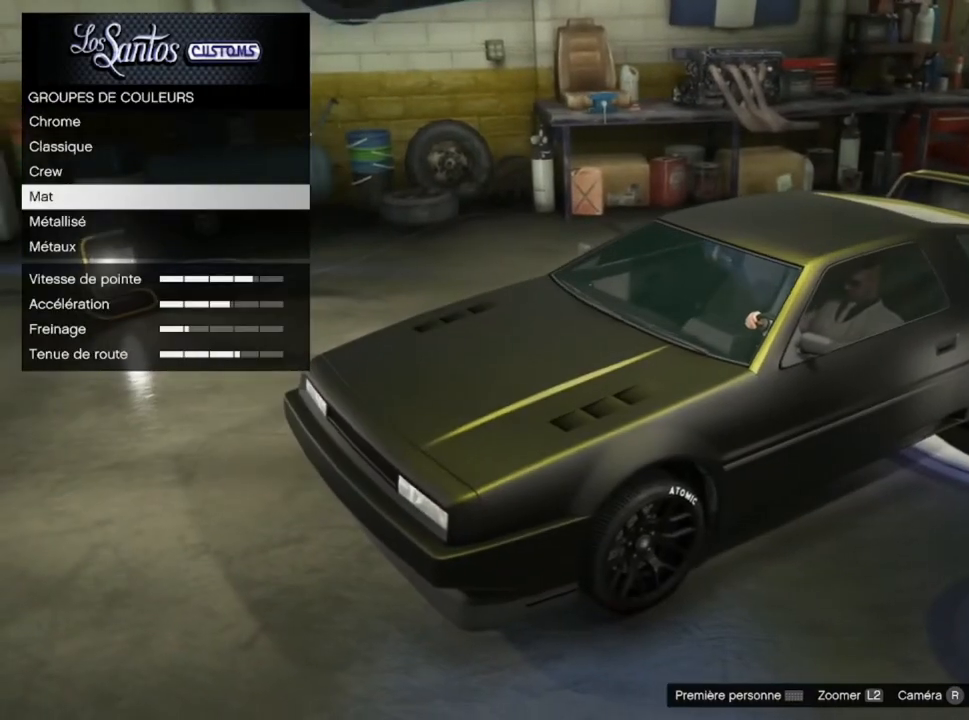
{"buttons": [], "left_stick": "center", "right_stick": "center", "events": [[333, "CIRCLE", "down"], [467, "CIRCLE", "up"]]}
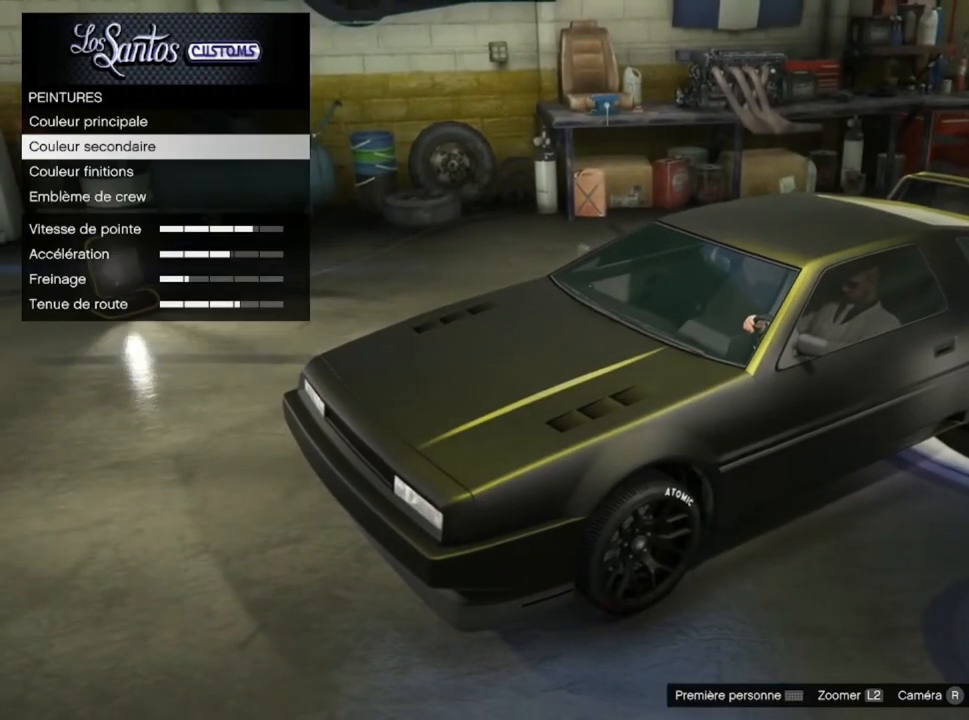
{"buttons": [], "left_stick": "center", "right_stick": "center", "events": []}
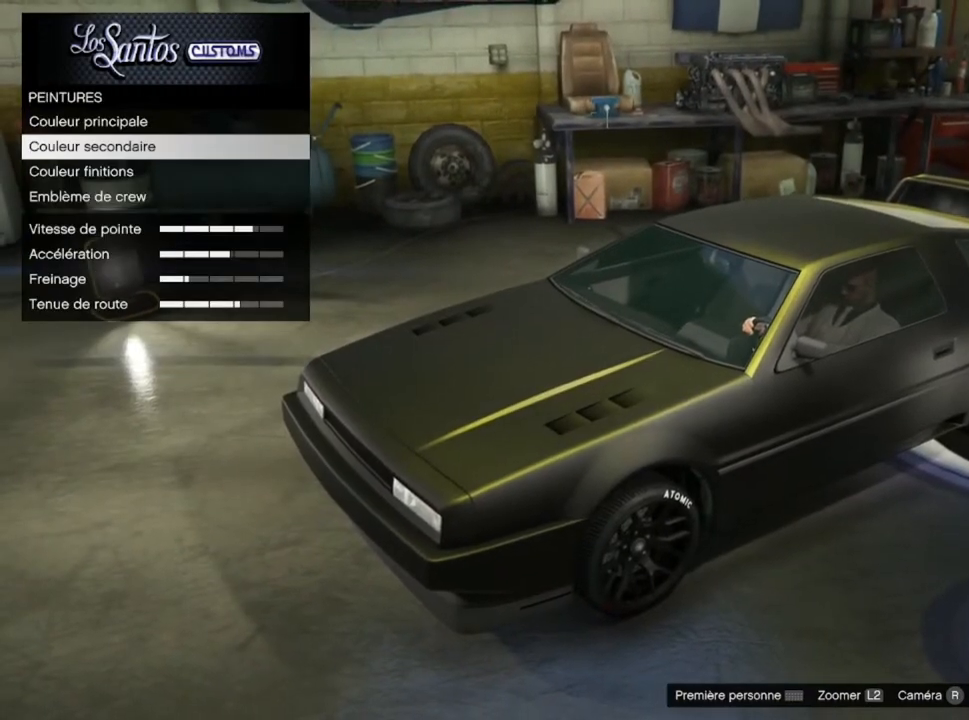
{"buttons": [], "left_stick": "center", "right_stick": "center", "events": [[166, "CROSS", "down"], [300, "CROSS", "up"]]}
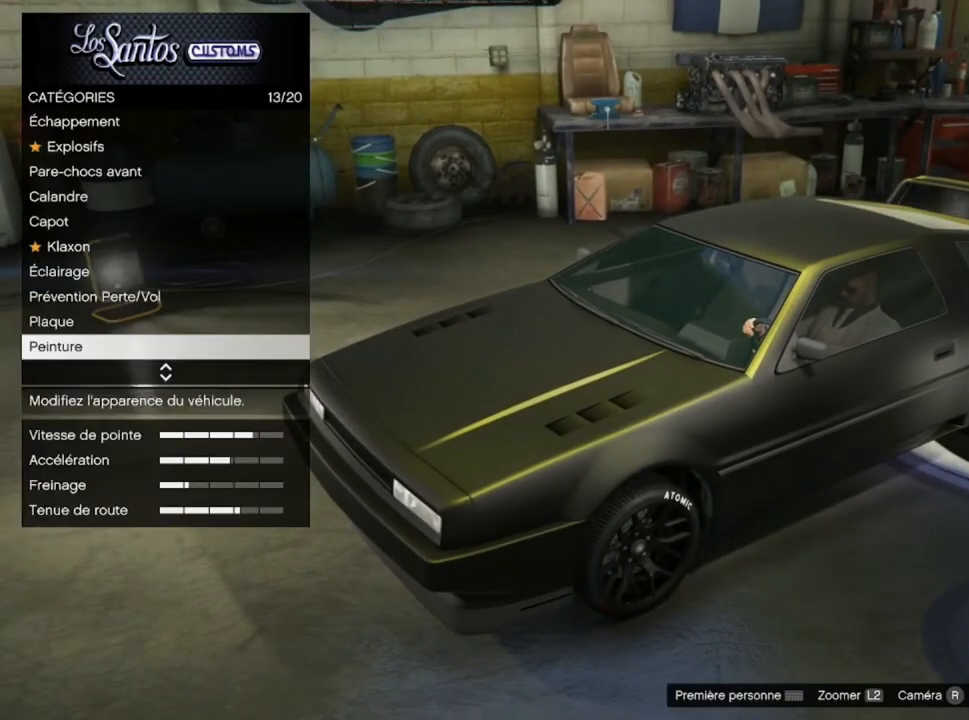
{"buttons": [], "left_stick": "center", "right_stick": "center", "events": []}
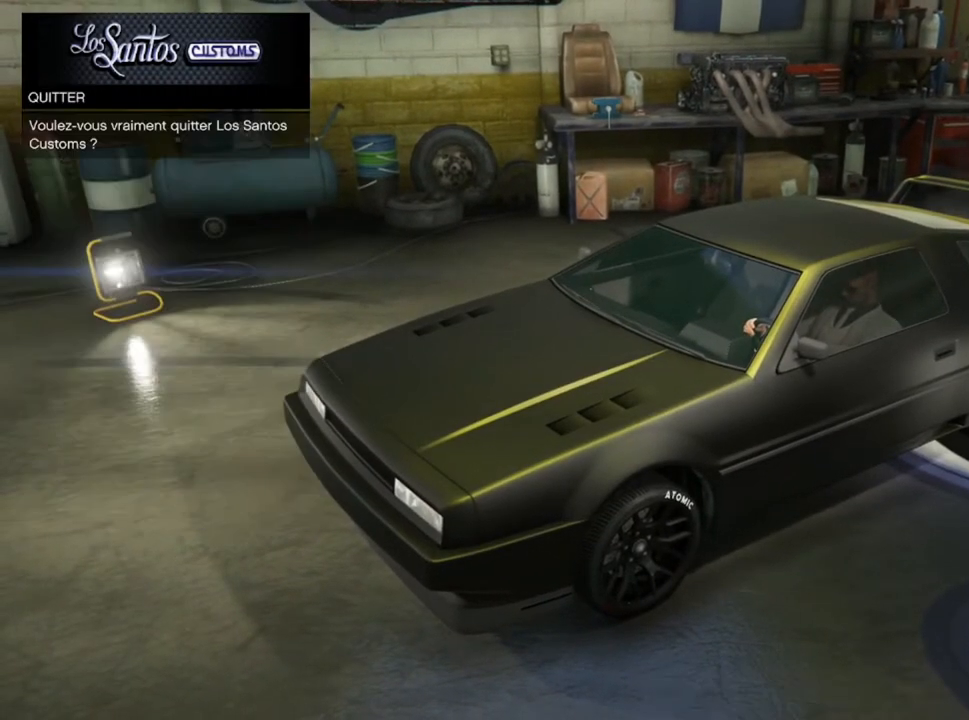
{"buttons": [], "left_stick": "center", "right_stick": "center", "events": []}
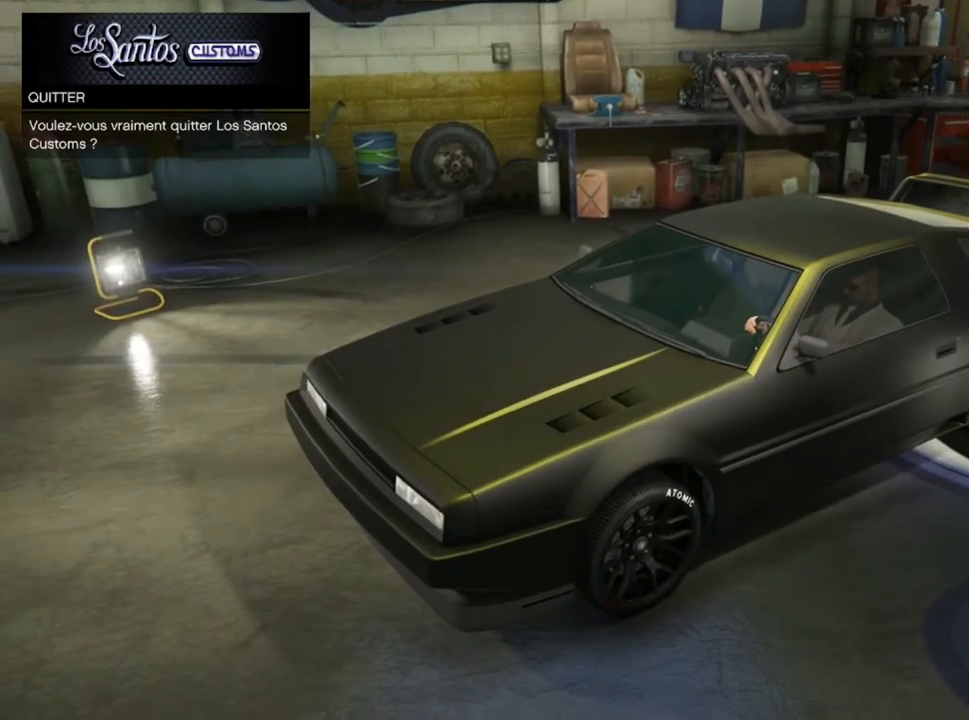
{"buttons": [], "left_stick": "center", "right_stick": "center", "events": []}
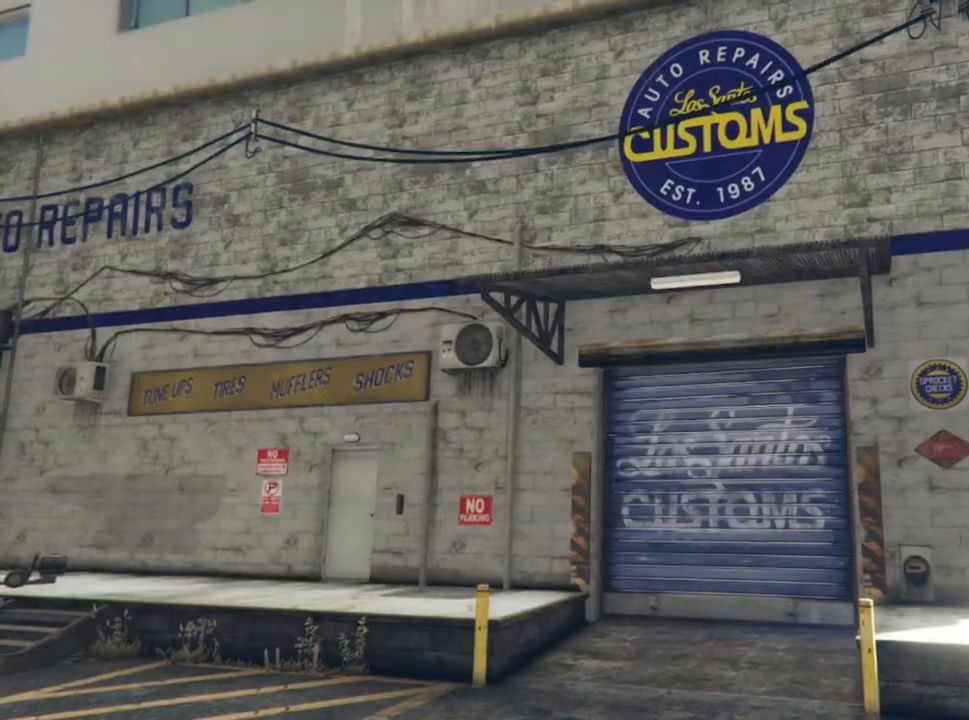
{"buttons": [], "left_stick": "center", "right_stick": "center", "events": []}
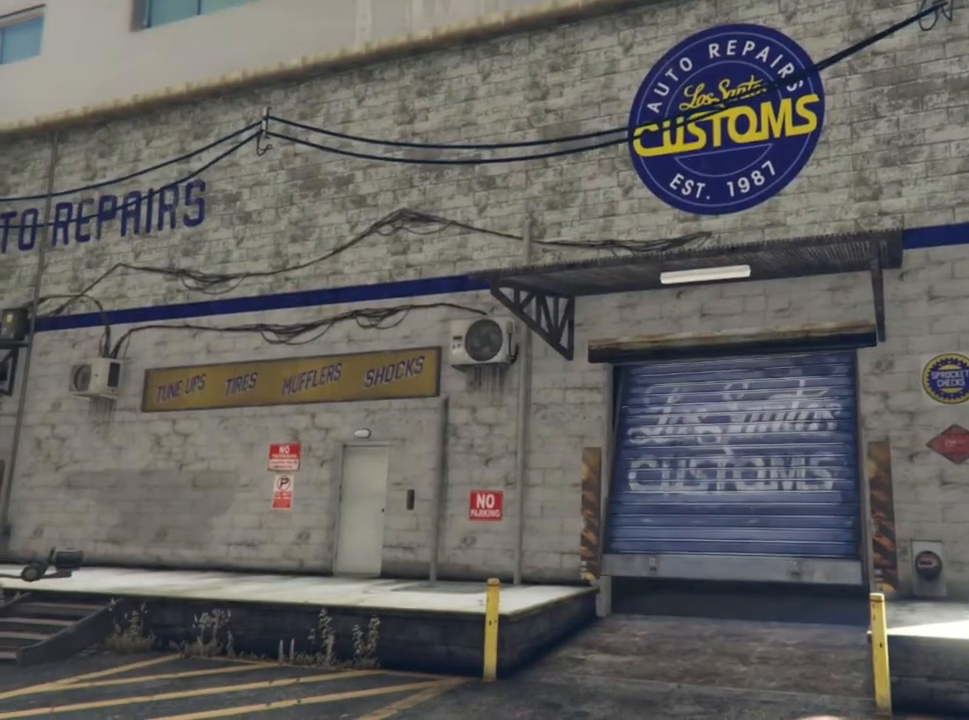
{"buttons": [], "left_stick": "center", "right_stick": "center", "events": []}
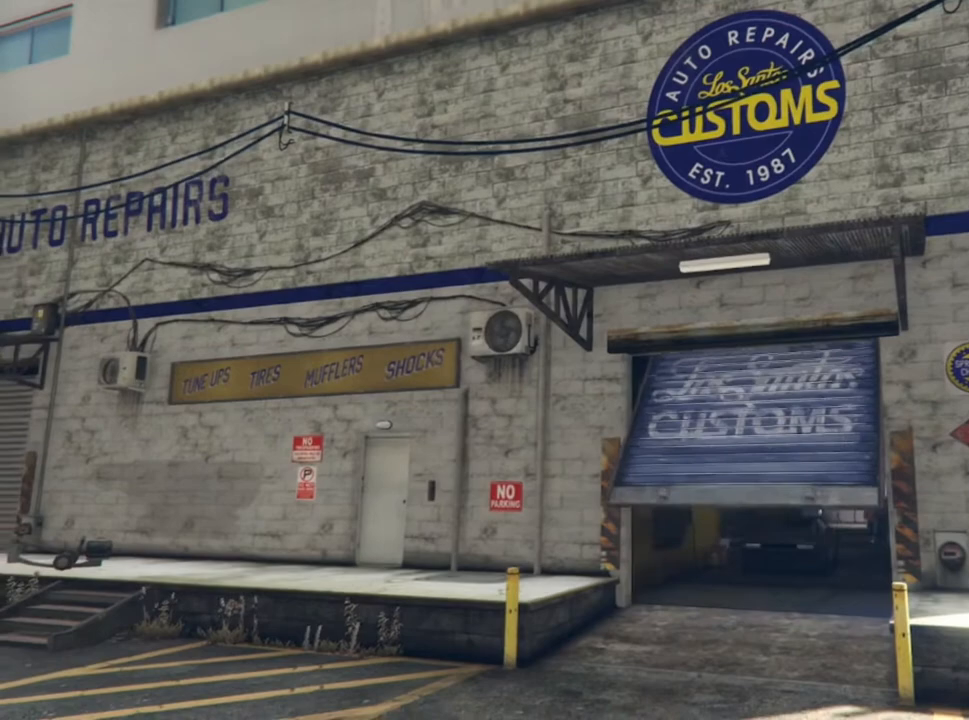
{"buttons": [], "left_stick": "center", "right_stick": "center", "events": []}
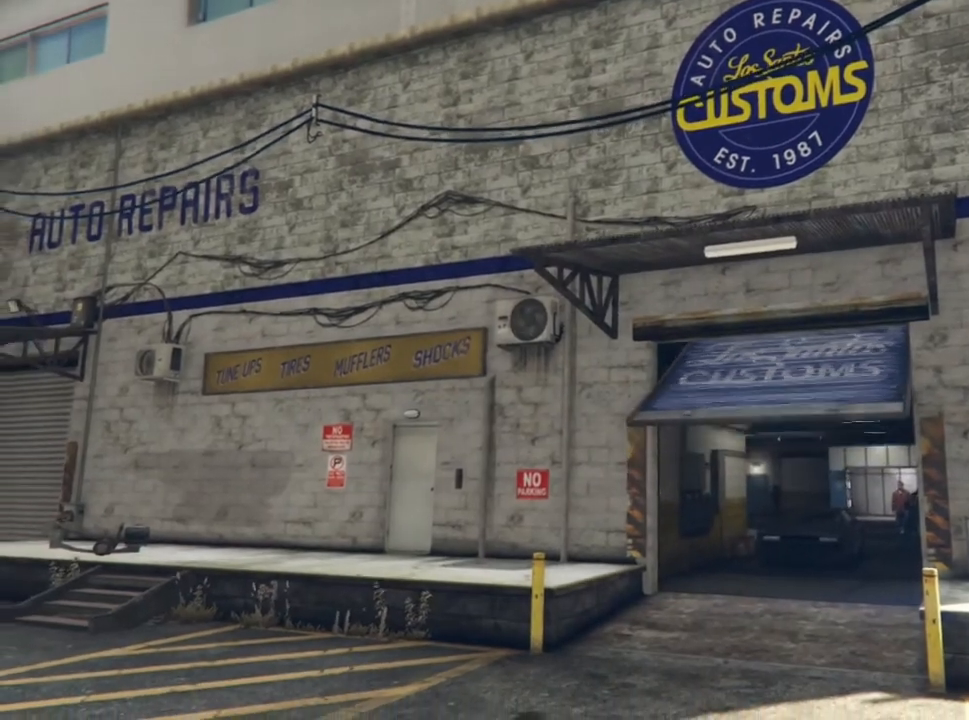
{"buttons": [], "left_stick": "center", "right_stick": "center", "events": []}
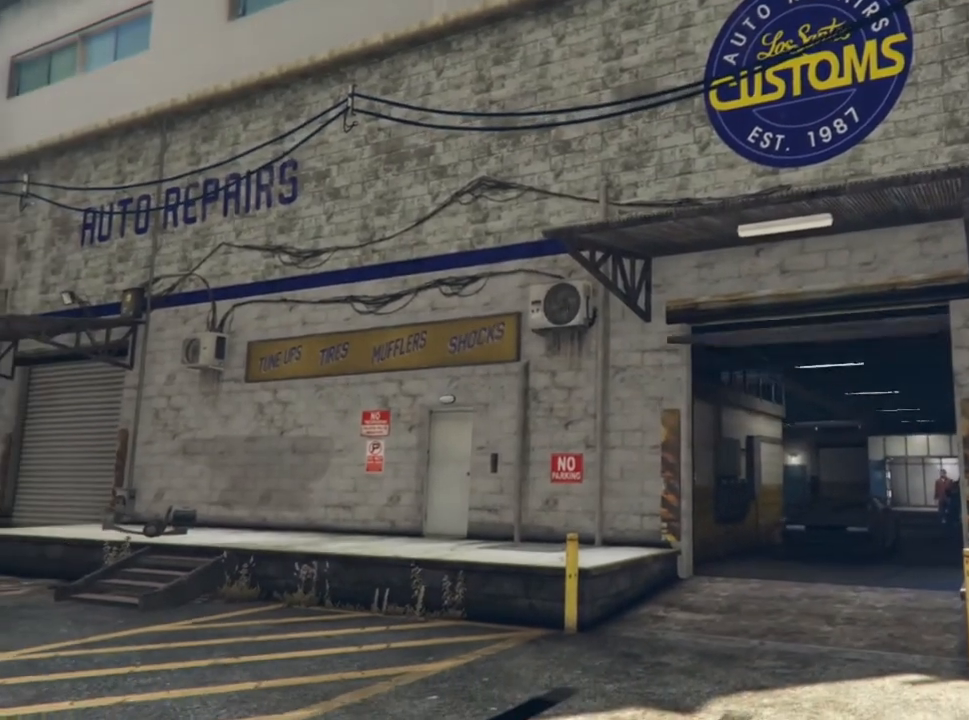
{"buttons": ["R2"], "left_stick": "center", "right_stick": "center", "events": [[66, "R2", "down"]]}
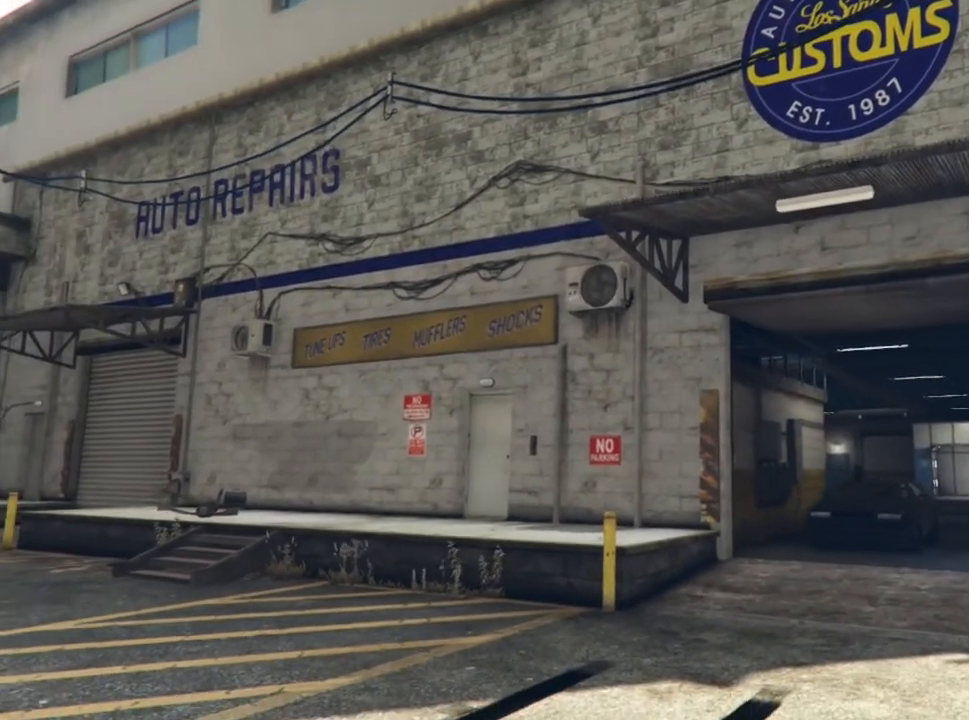
{"buttons": ["R2"], "left_stick": "center", "right_stick": "center", "events": []}
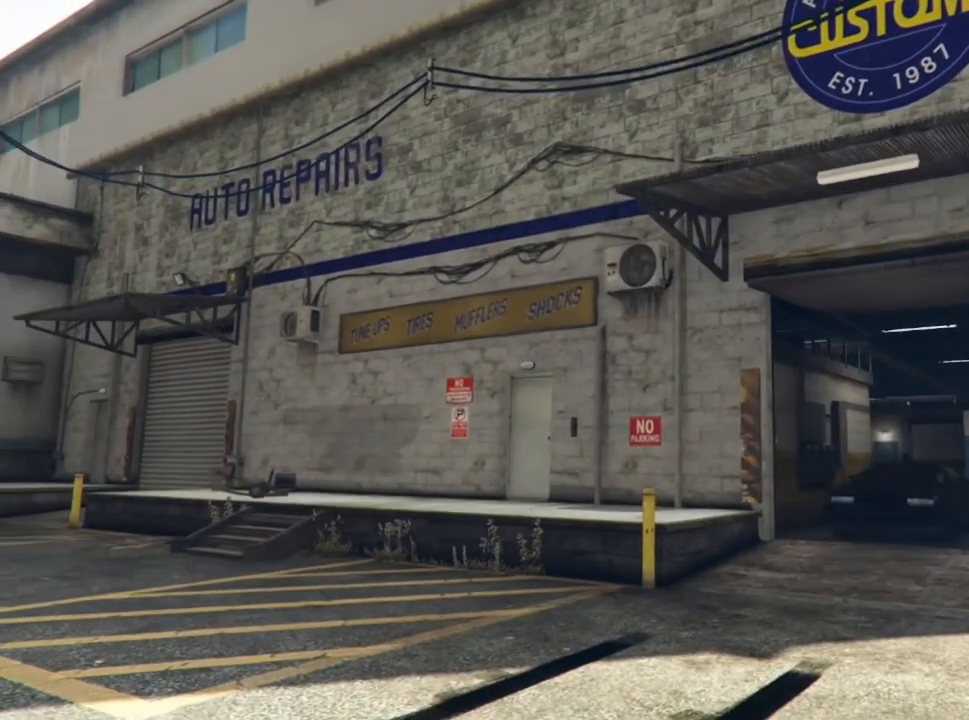
{"buttons": ["R2"], "left_stick": "center", "right_stick": "center", "events": []}
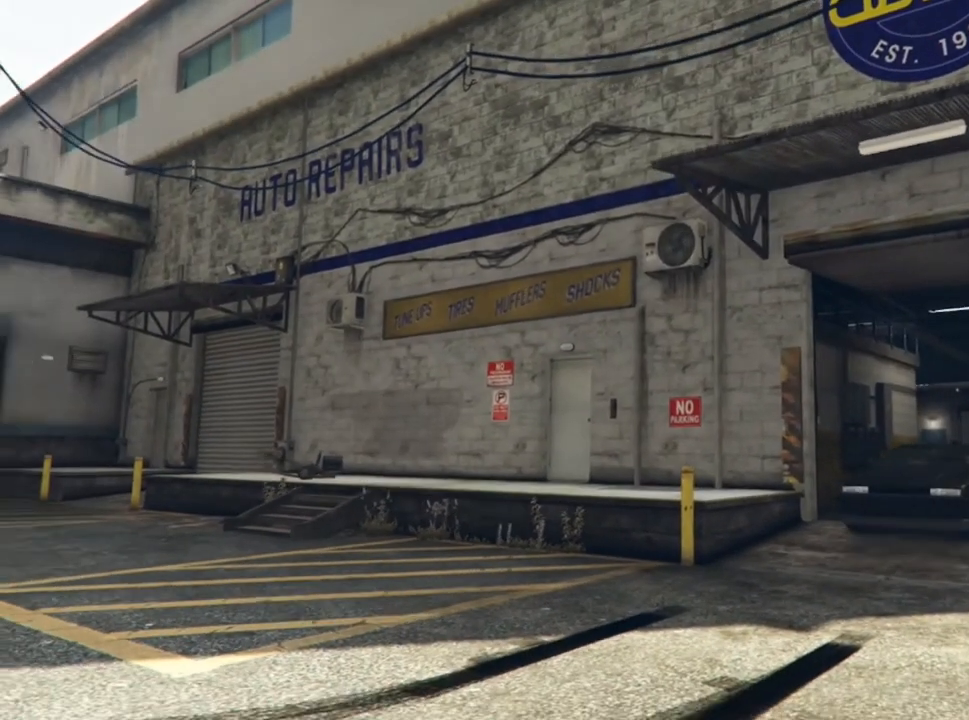
{"buttons": ["R2"], "left_stick": "center", "right_stick": "center", "events": []}
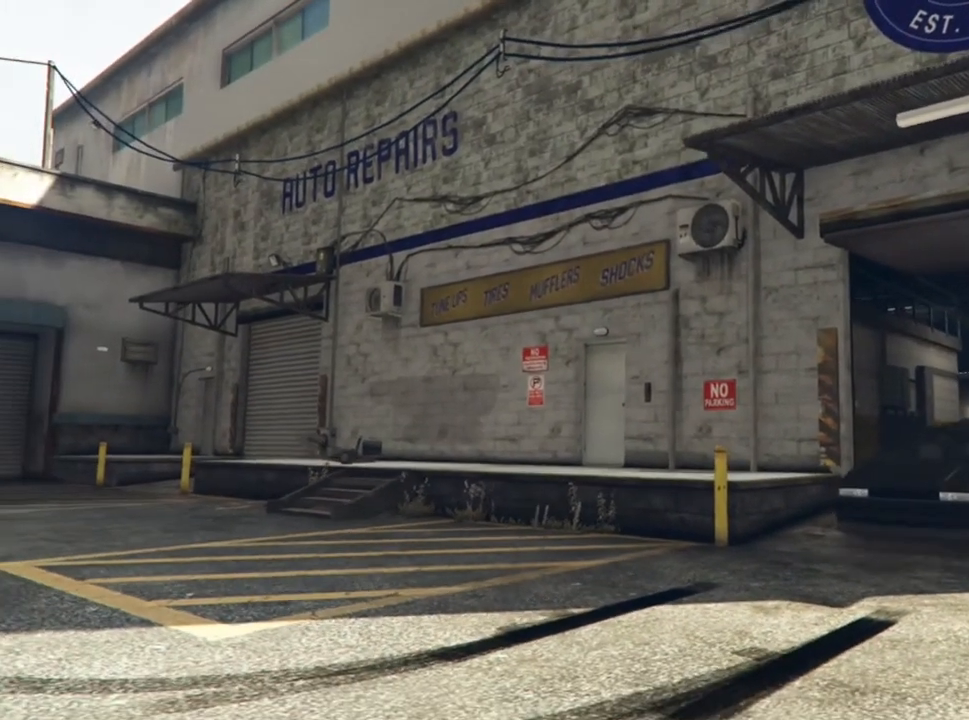
{"buttons": ["R2"], "left_stick": "center", "right_stick": "center", "events": [[200, "R1", "down"], [334, "R1", "up"]]}
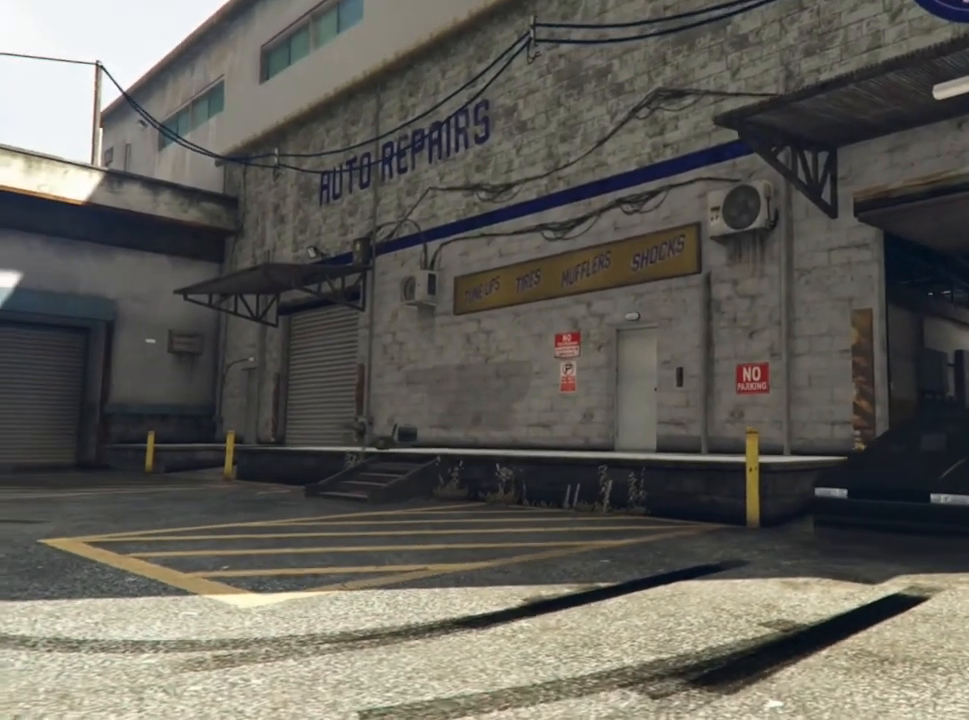
{"buttons": ["R2"], "left_stick": "center", "right_stick": "center", "events": []}
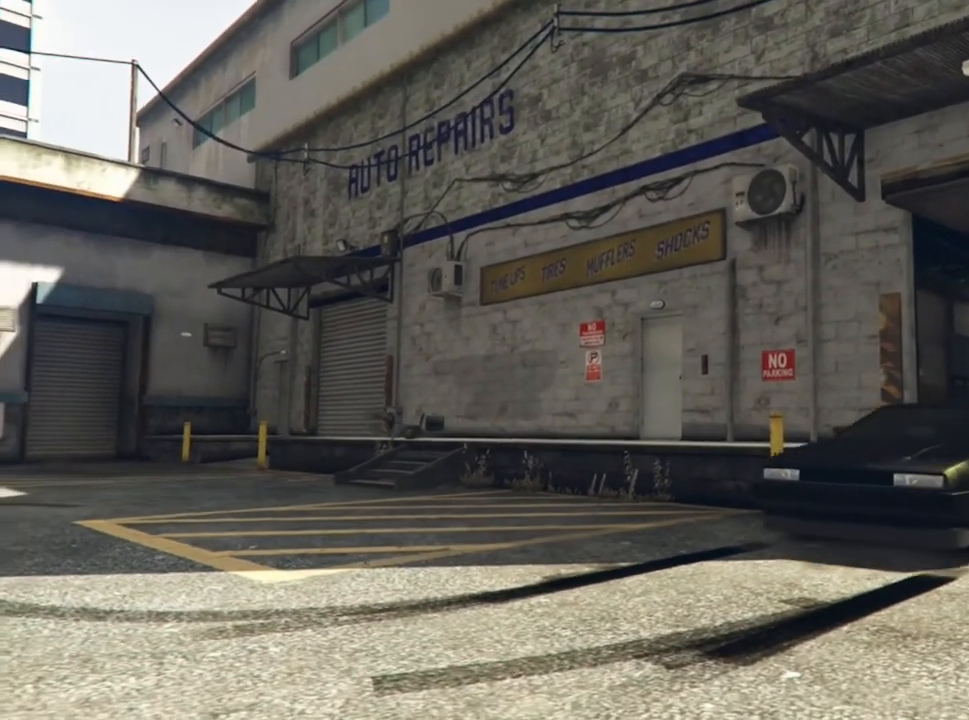
{"buttons": ["R2"], "left_stick": "center", "right_stick": "center", "events": []}
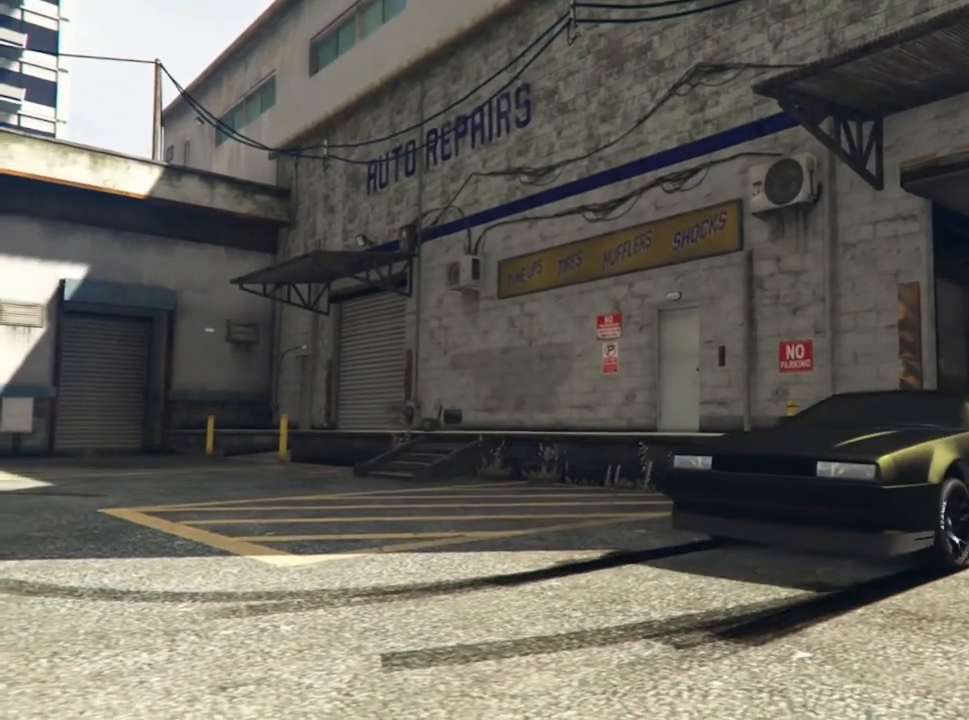
{"buttons": ["R2"], "left_stick": "right", "right_stick": "down-left", "events": [[233, "left_stick", "right"], [333, "right_stick", "down-left"]]}
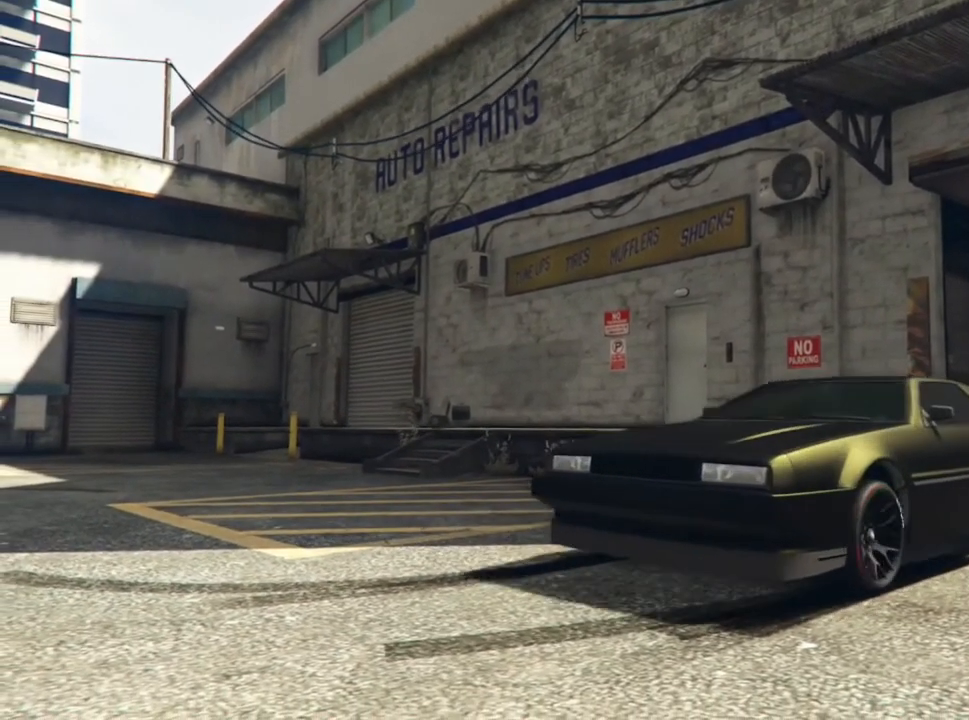
{"buttons": ["R2"], "left_stick": "center", "right_stick": "down-left", "events": [[234, "left_stick", "center"]]}